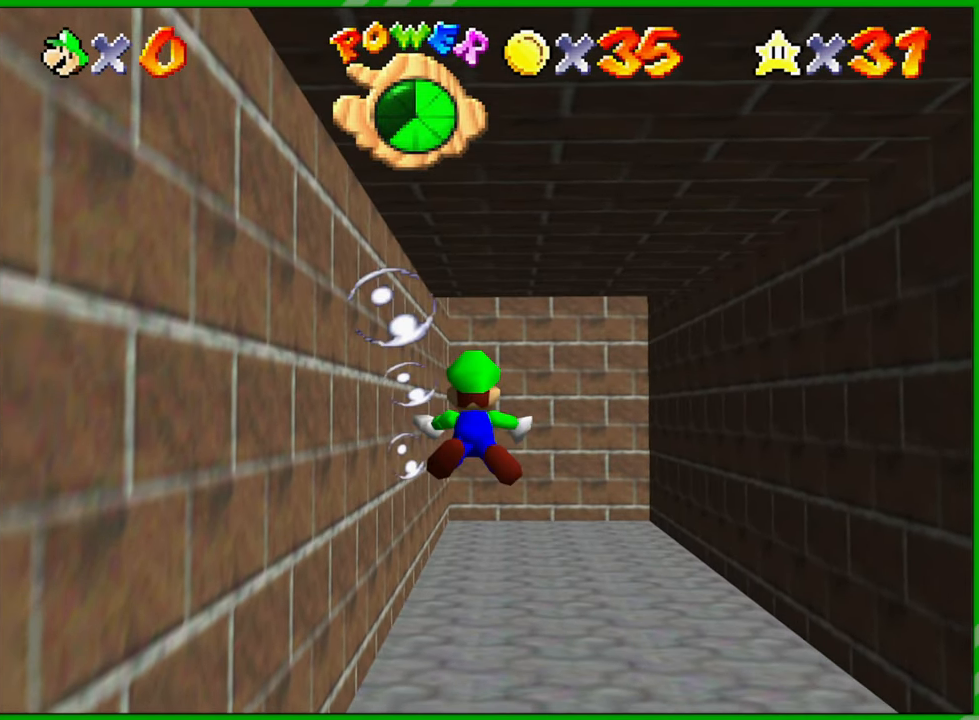
Gameplay with a controller (Nintendo layout); each line is a JSON object with the inputs held at the frame after it. "events" lists button and stick changes between this image and that frame as [ms after this image, input, new state], when the widget could be followed in between. Not read: A B L1 L3 R1 R3 X Y.
{"buttons": [], "left_stick": "center", "events": [[83, "left_stick", "right"], [300, "left_stick", "up"], [400, "left_stick", "center"]]}
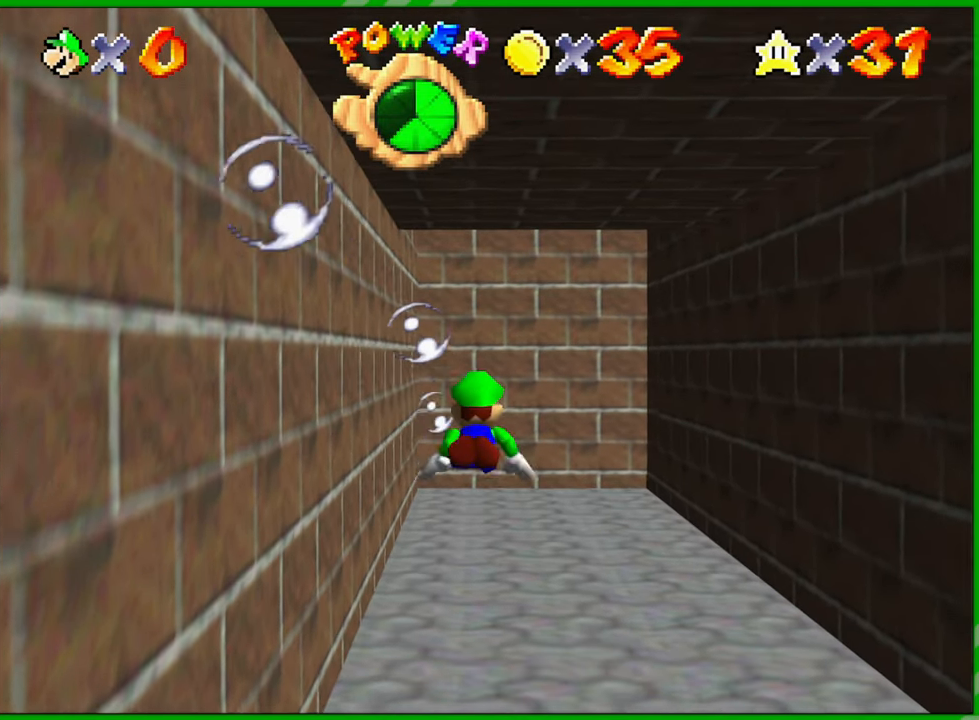
{"buttons": [], "left_stick": "down", "events": [[300, "left_stick", "down"]]}
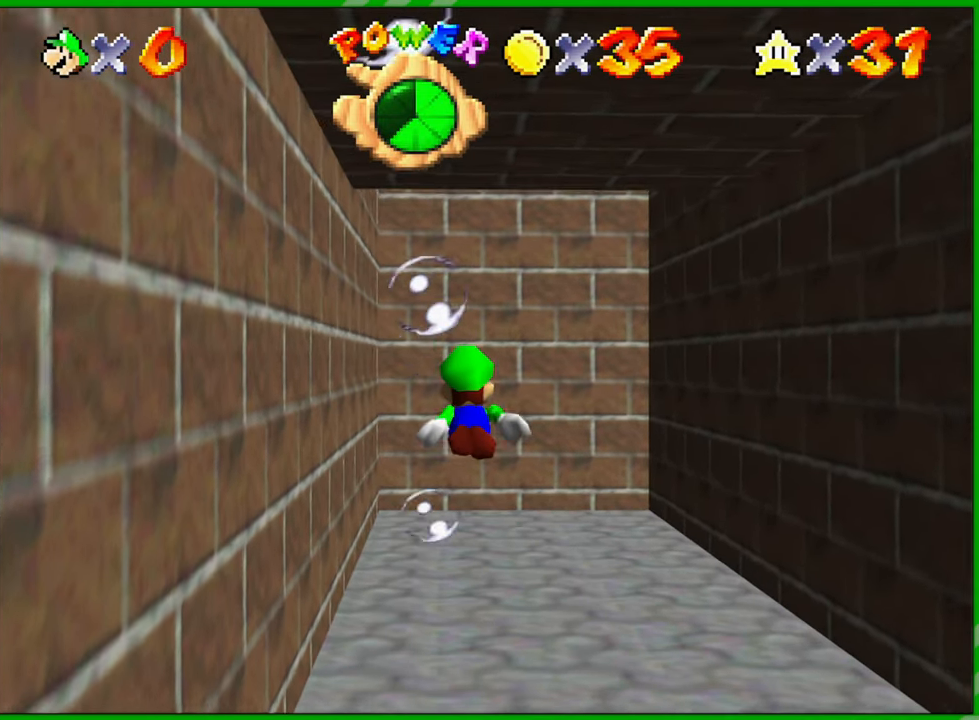
{"buttons": [], "left_stick": "center", "events": [[83, "left_stick", "center"]]}
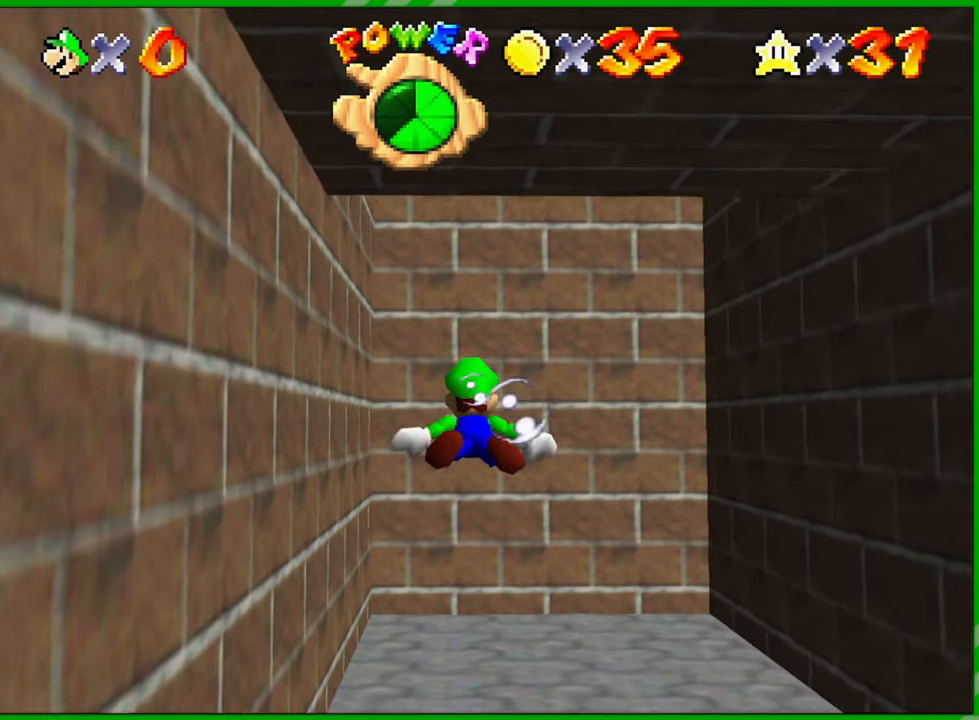
{"buttons": [], "left_stick": "down", "events": [[117, "left_stick", "down"]]}
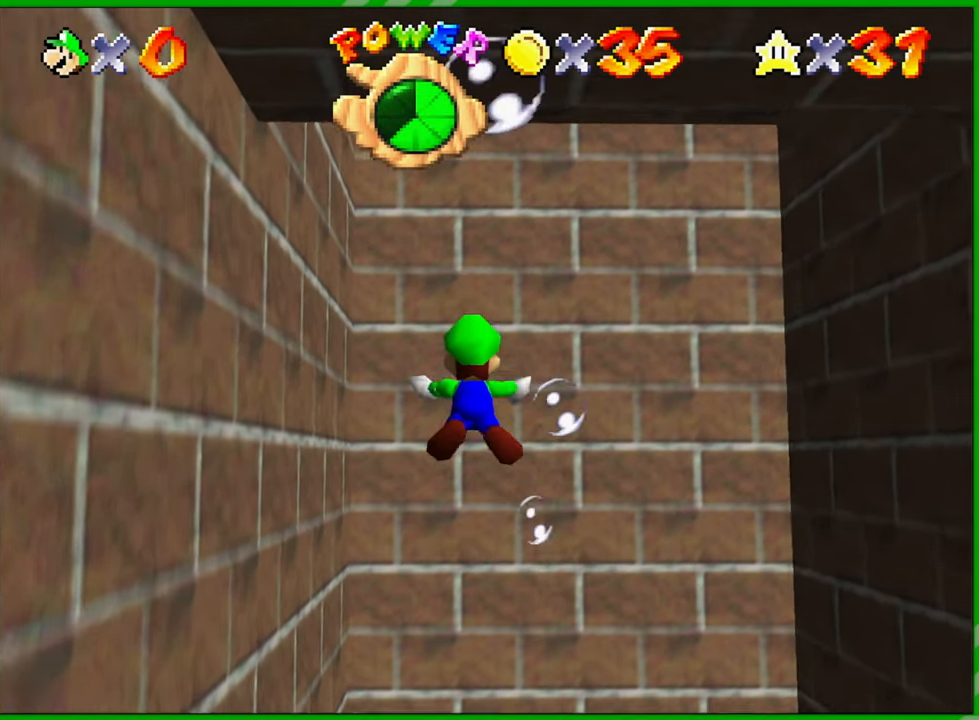
{"buttons": [], "left_stick": "down", "events": [[167, "left_stick", "center"], [217, "left_stick", "down"]]}
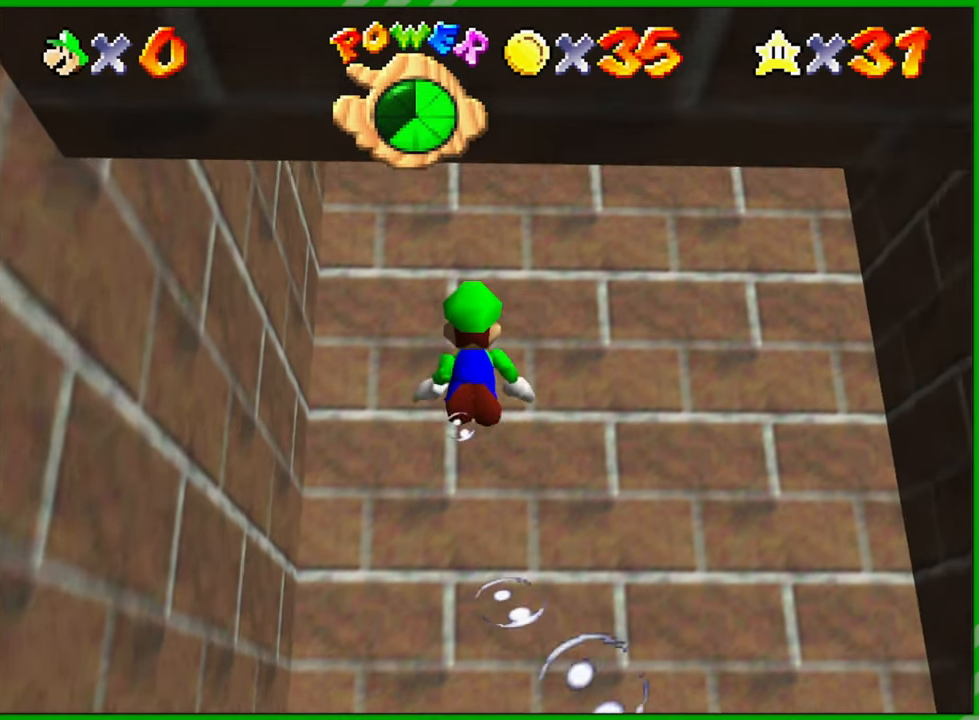
{"buttons": [], "left_stick": "down", "events": []}
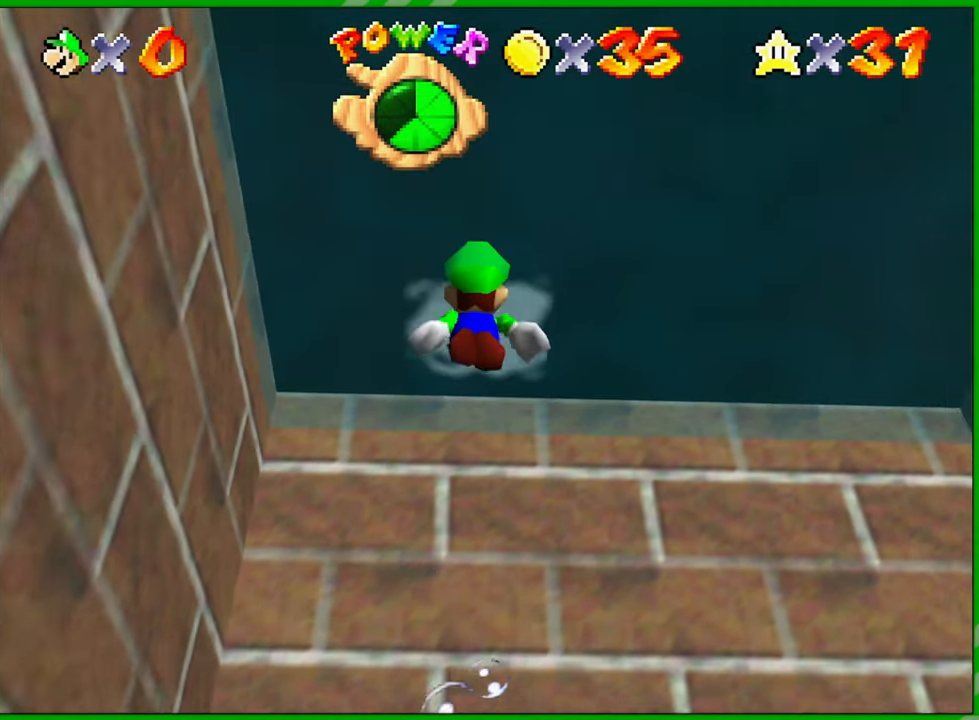
{"buttons": [], "left_stick": "down-right", "events": [[317, "left_stick", "down-right"]]}
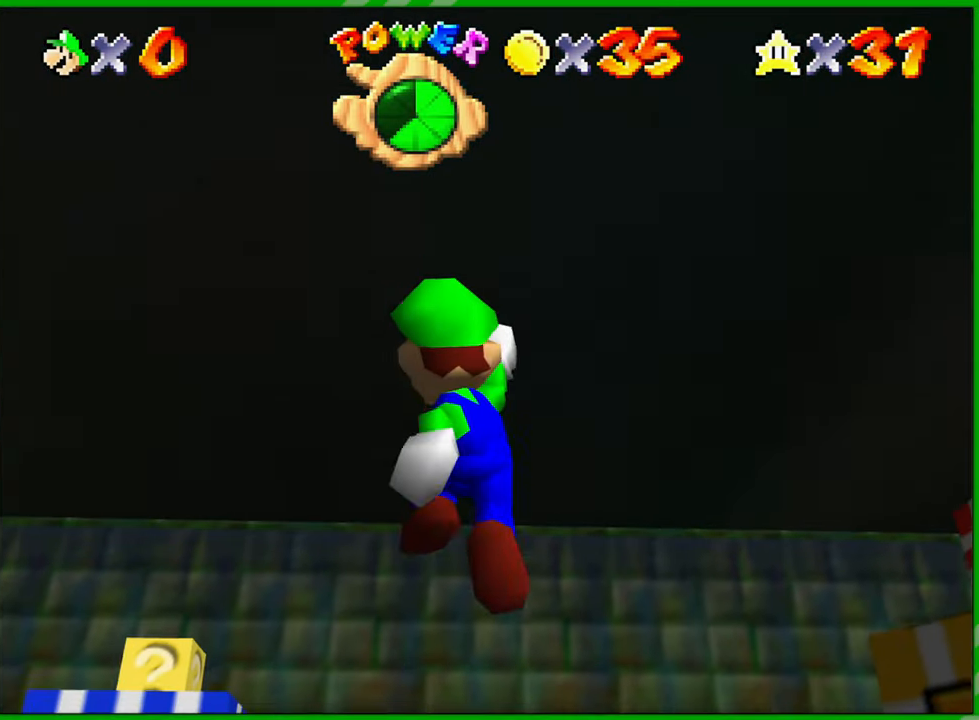
{"buttons": [], "left_stick": "center", "events": [[300, "left_stick", "center"]]}
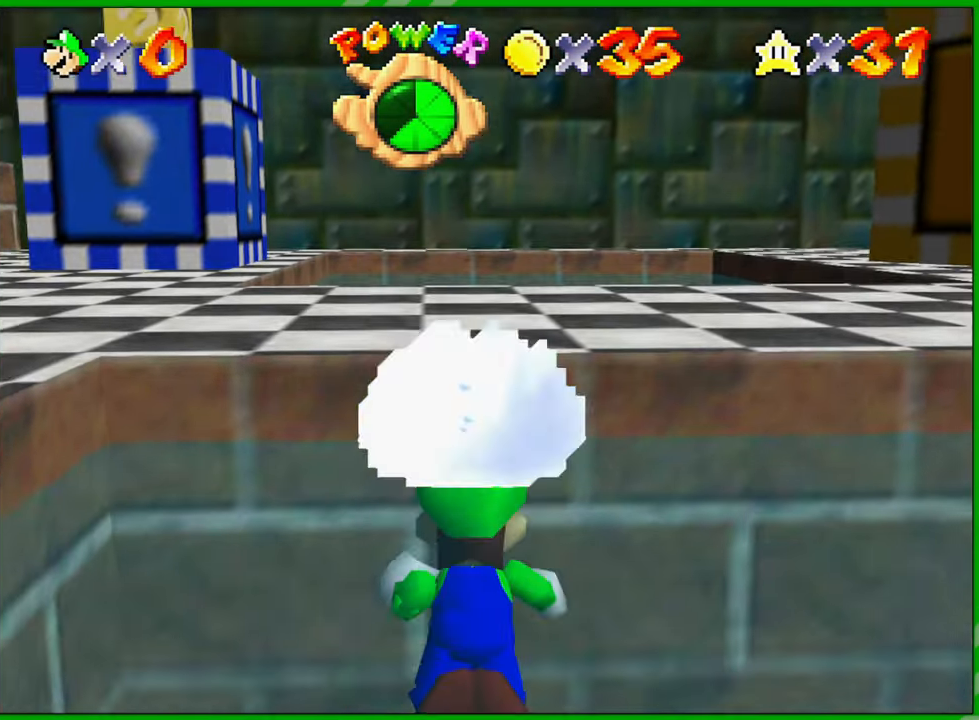
{"buttons": [], "left_stick": "center", "events": []}
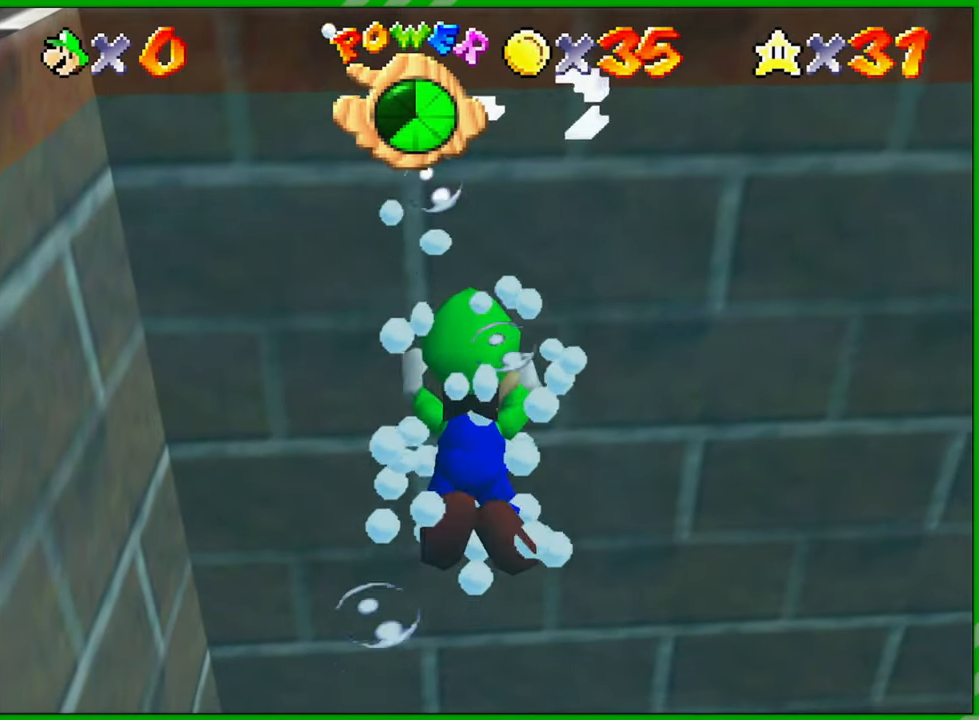
{"buttons": [], "left_stick": "down", "events": [[417, "left_stick", "down"]]}
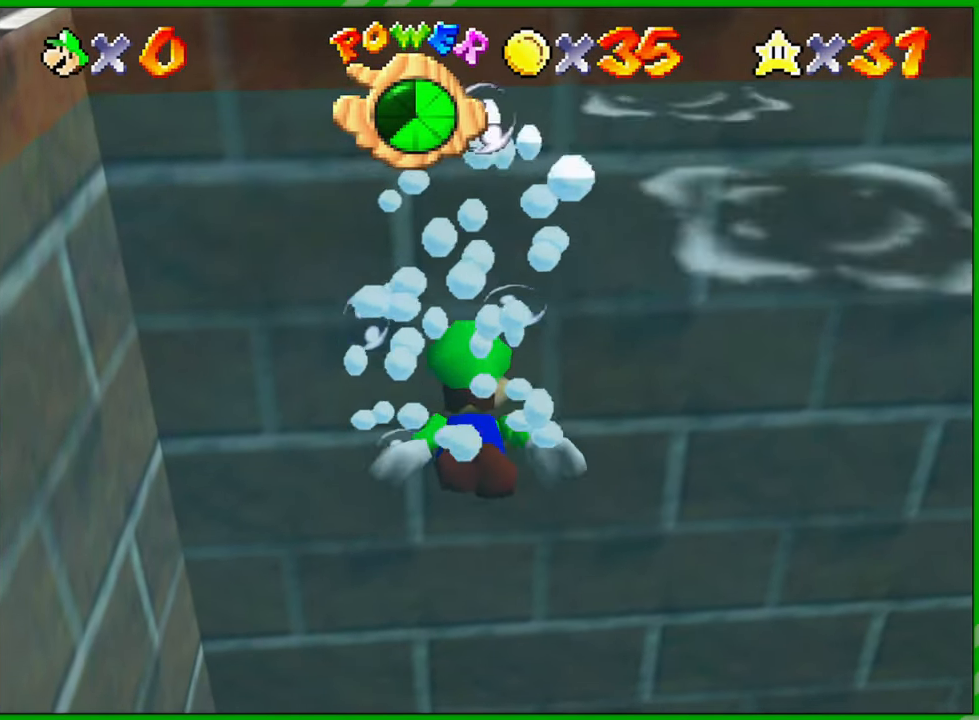
{"buttons": [], "left_stick": "down", "events": []}
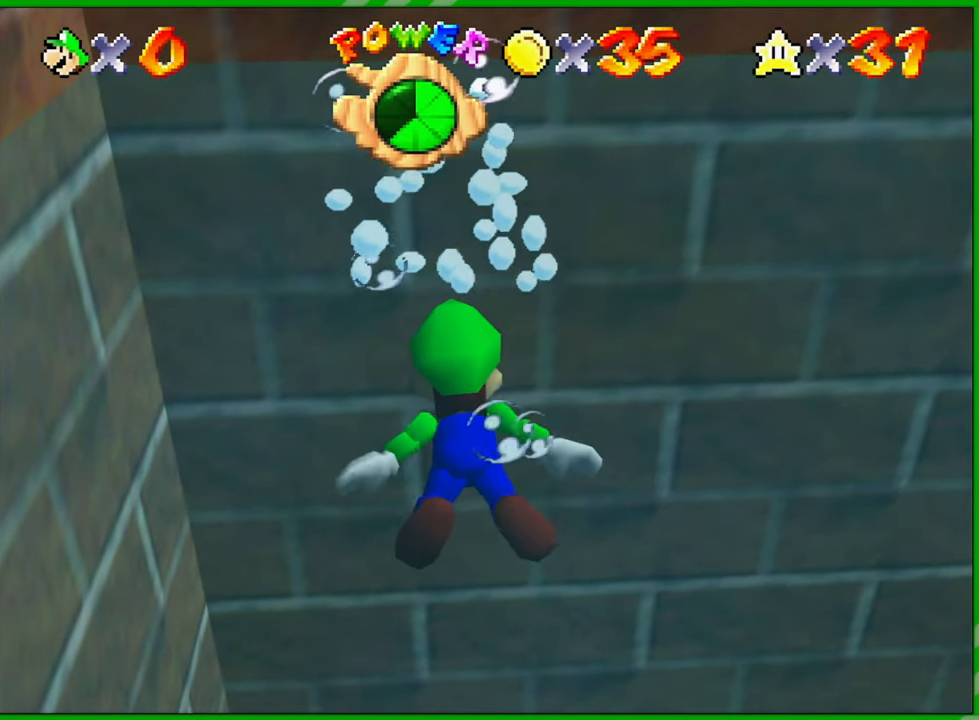
{"buttons": [], "left_stick": "down", "events": []}
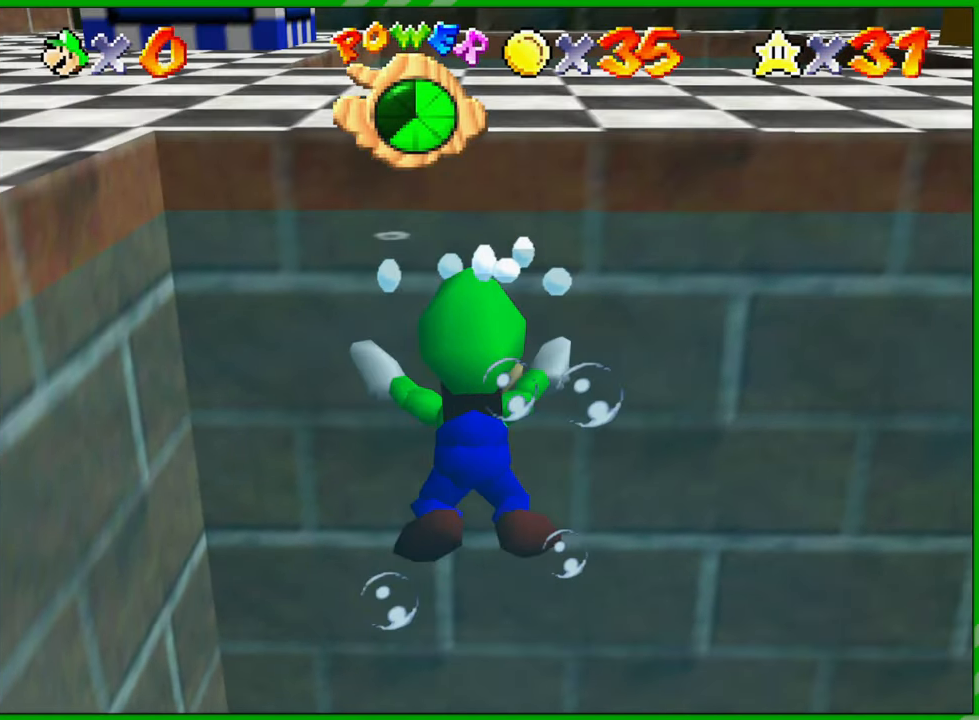
{"buttons": [], "left_stick": "down", "events": []}
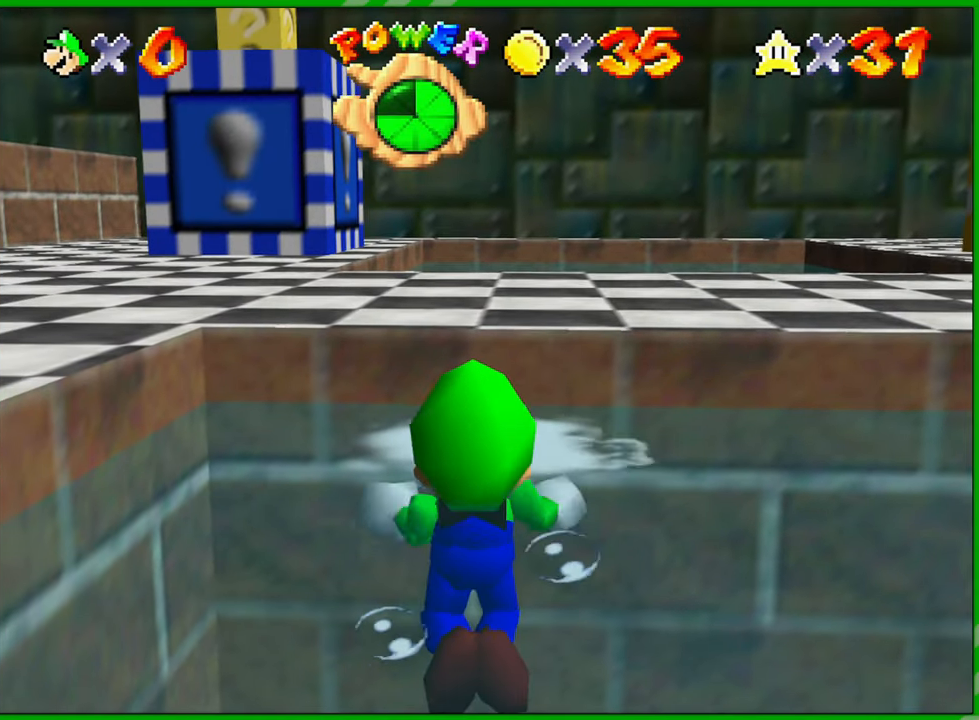
{"buttons": [], "left_stick": "down", "events": []}
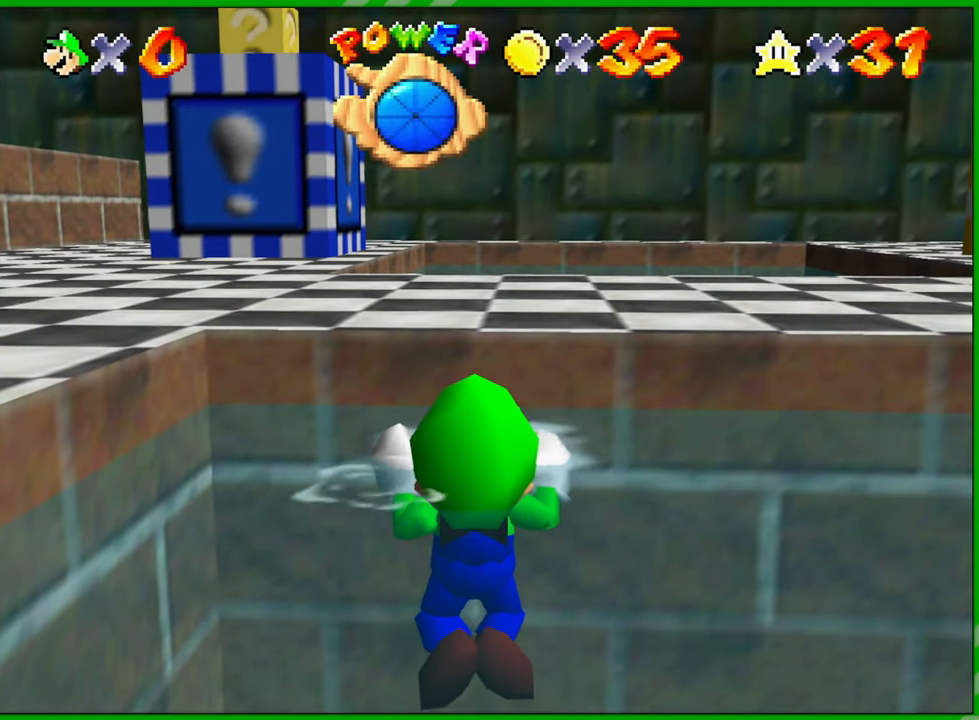
{"buttons": [], "left_stick": "up", "events": [[283, "left_stick", "up"]]}
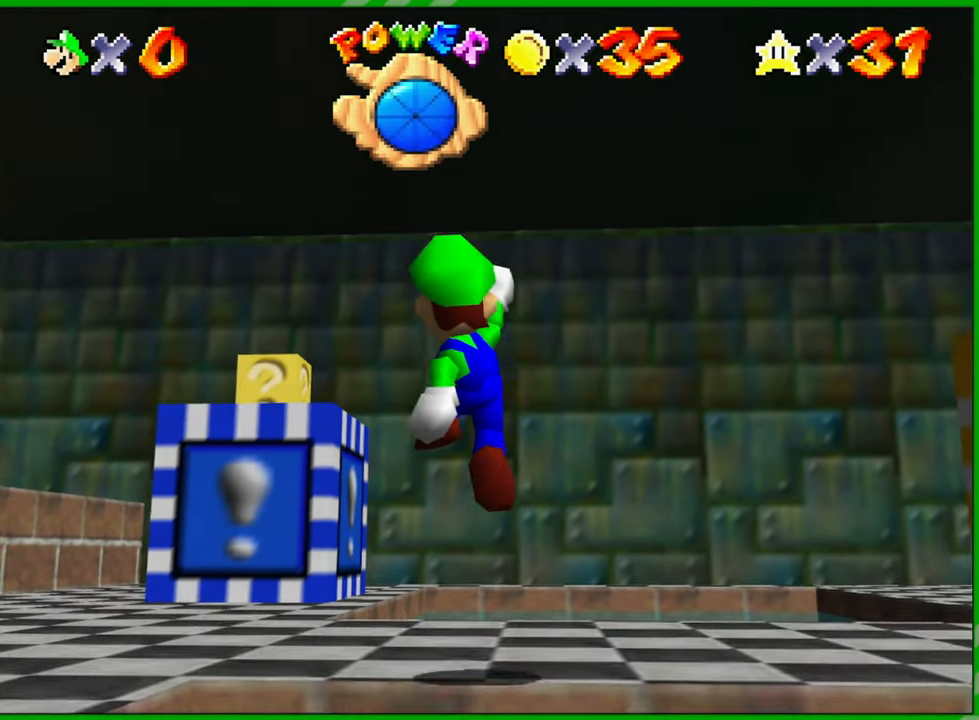
{"buttons": [], "left_stick": "center", "events": [[367, "left_stick", "center"]]}
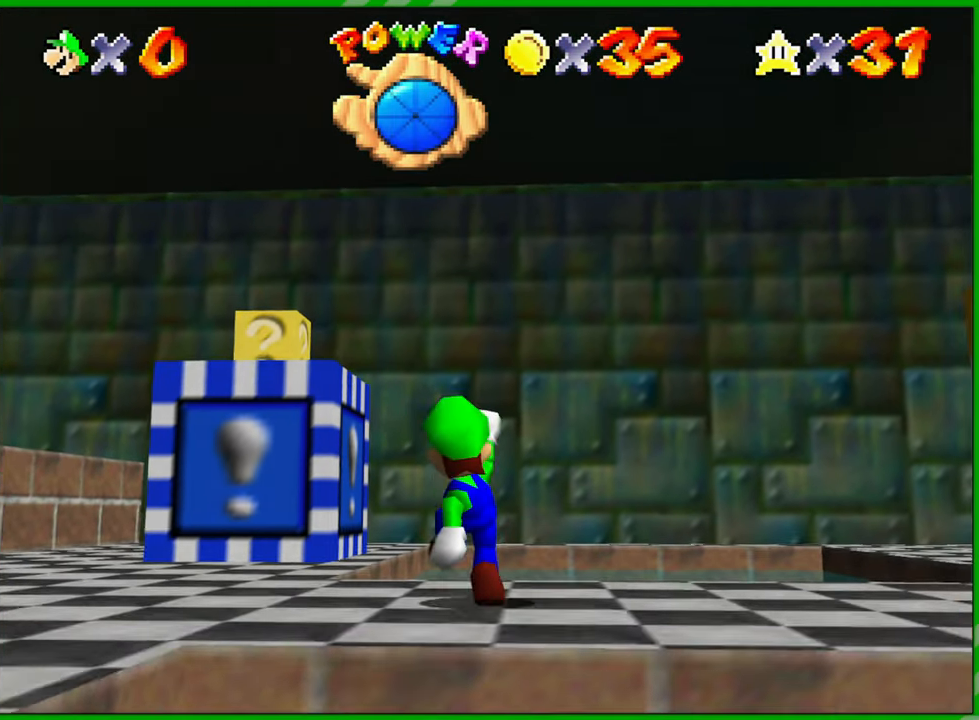
{"buttons": [], "left_stick": "up-left", "events": [[67, "left_stick", "left"], [417, "left_stick", "up-left"]]}
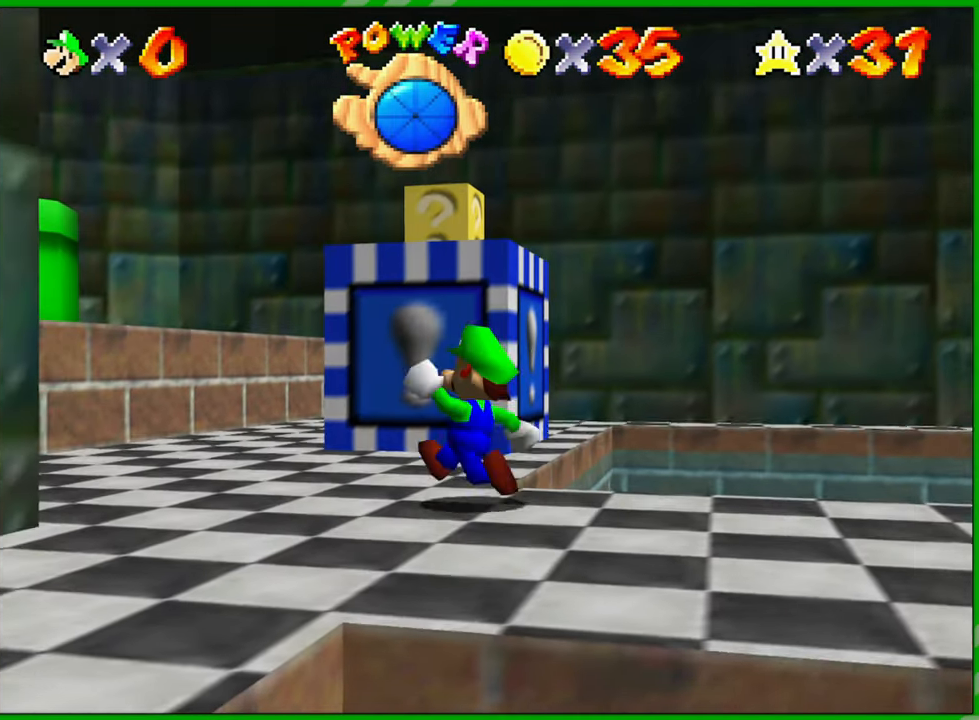
{"buttons": [], "left_stick": "down-left", "events": [[33, "left_stick", "up"], [183, "left_stick", "up-left"], [383, "left_stick", "down-left"]]}
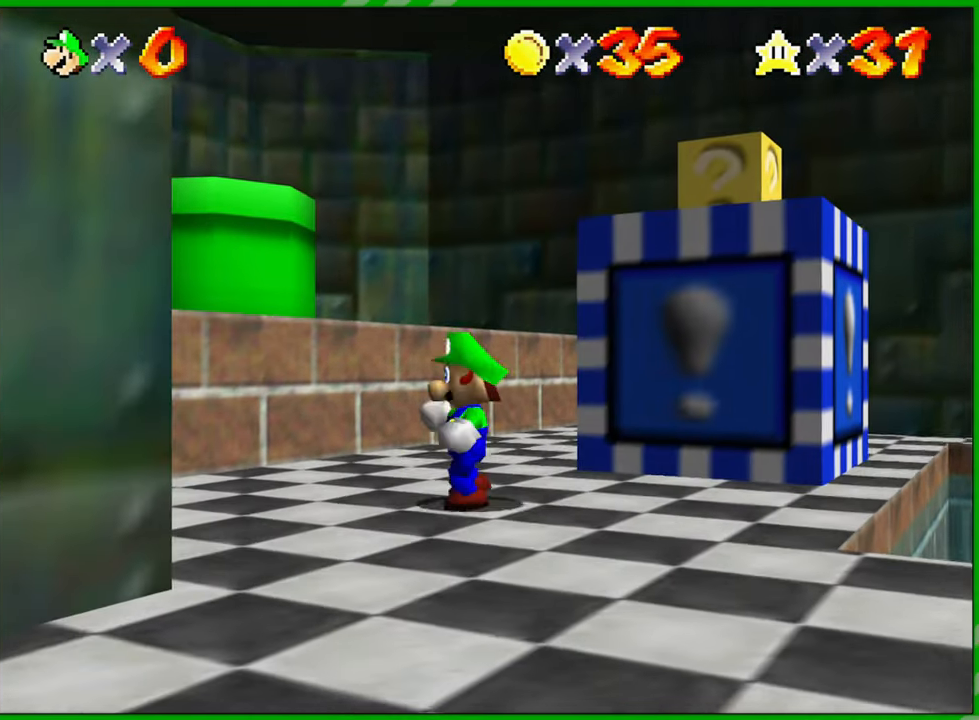
{"buttons": [], "left_stick": "up-right", "events": [[50, "left_stick", "right"], [150, "left_stick", "up-right"]]}
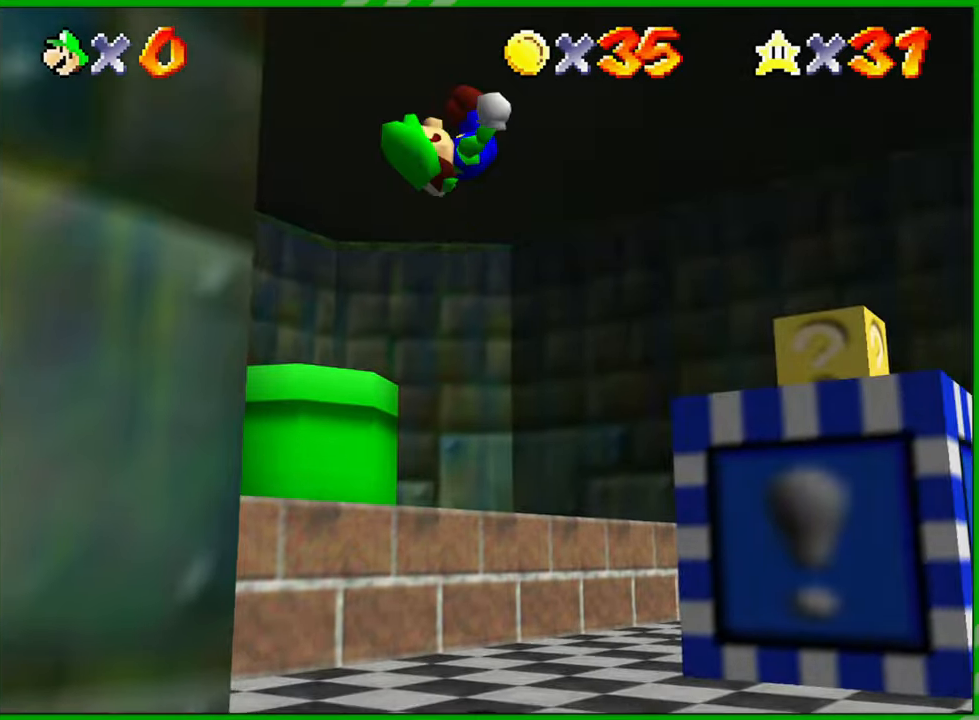
{"buttons": [], "left_stick": "left", "events": [[400, "left_stick", "up-left"], [467, "left_stick", "left"]]}
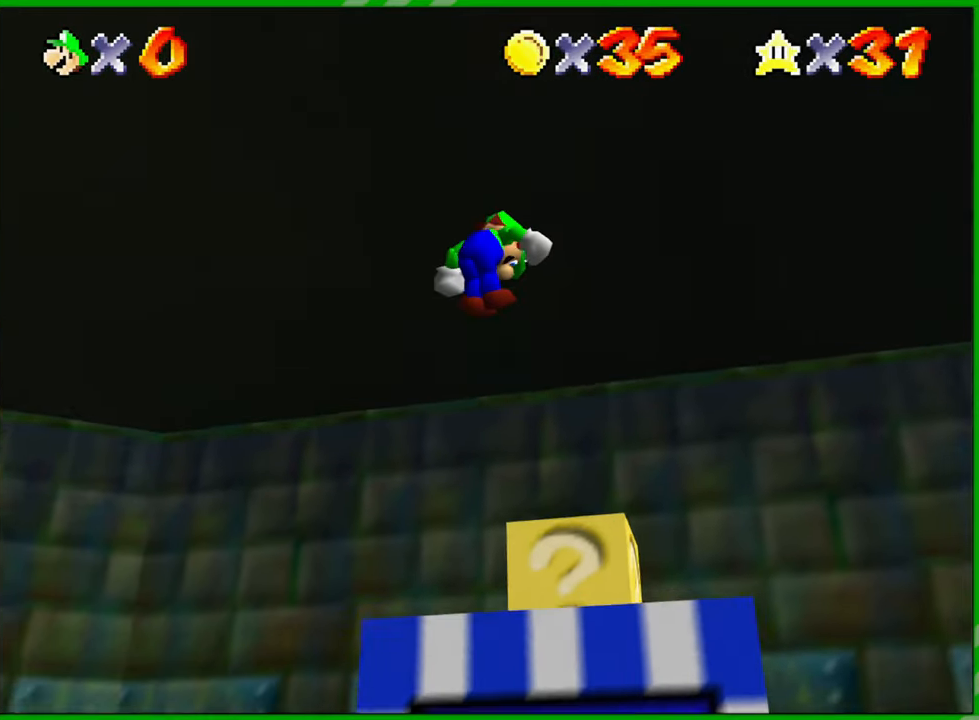
{"buttons": [], "left_stick": "center", "events": [[33, "left_stick", "down-left"], [117, "Z", "down"], [283, "Z", "up"], [300, "left_stick", "center"]]}
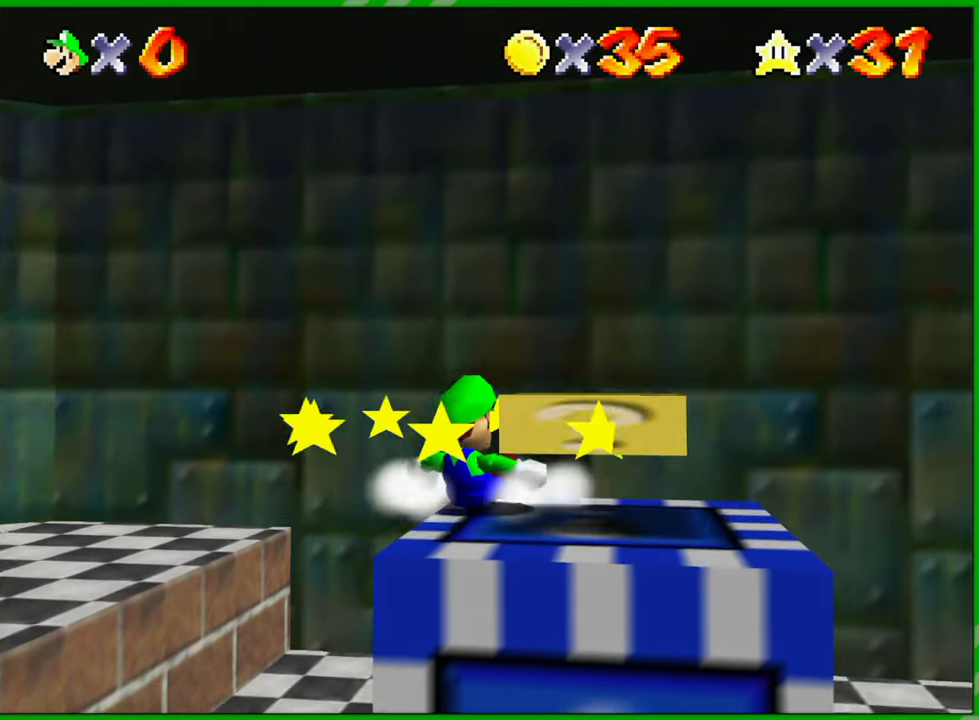
{"buttons": [], "left_stick": "center", "events": []}
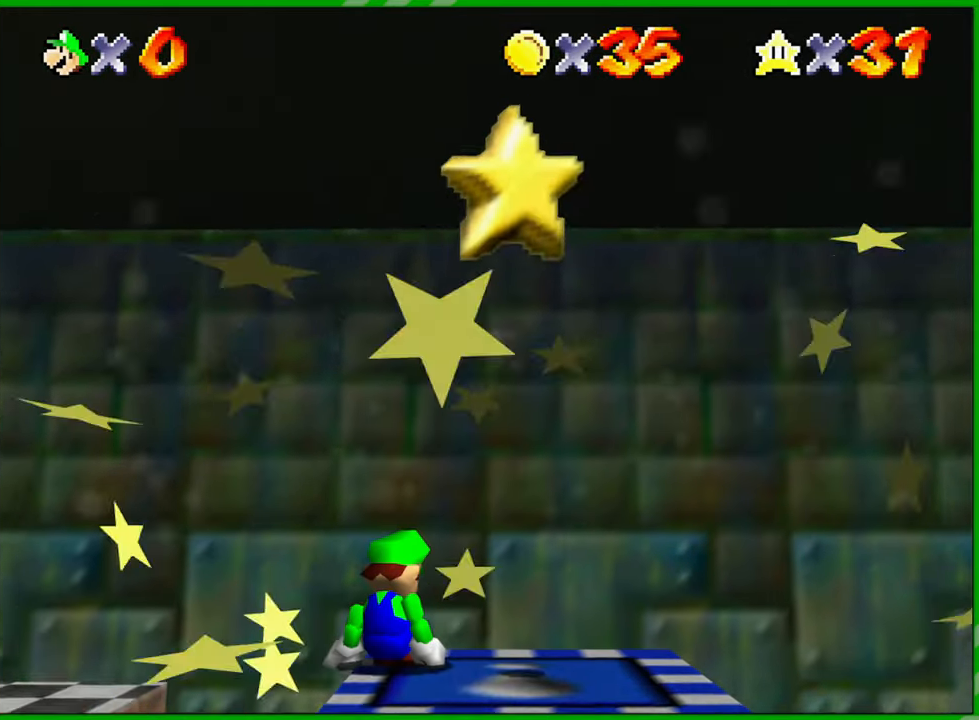
{"buttons": [], "left_stick": "center", "events": []}
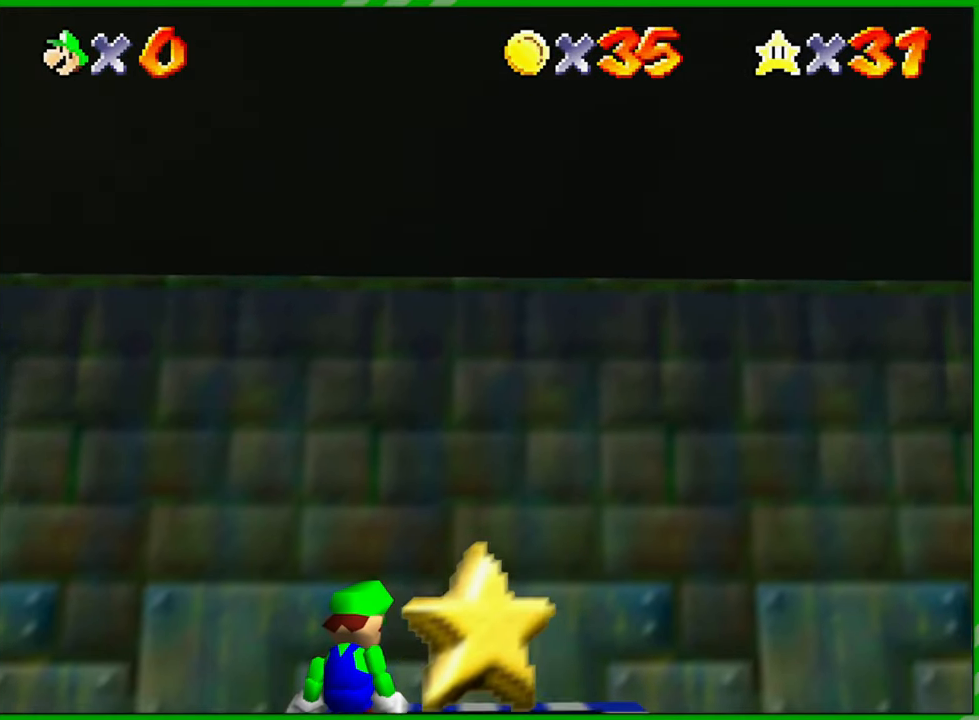
{"buttons": [], "left_stick": "center", "events": []}
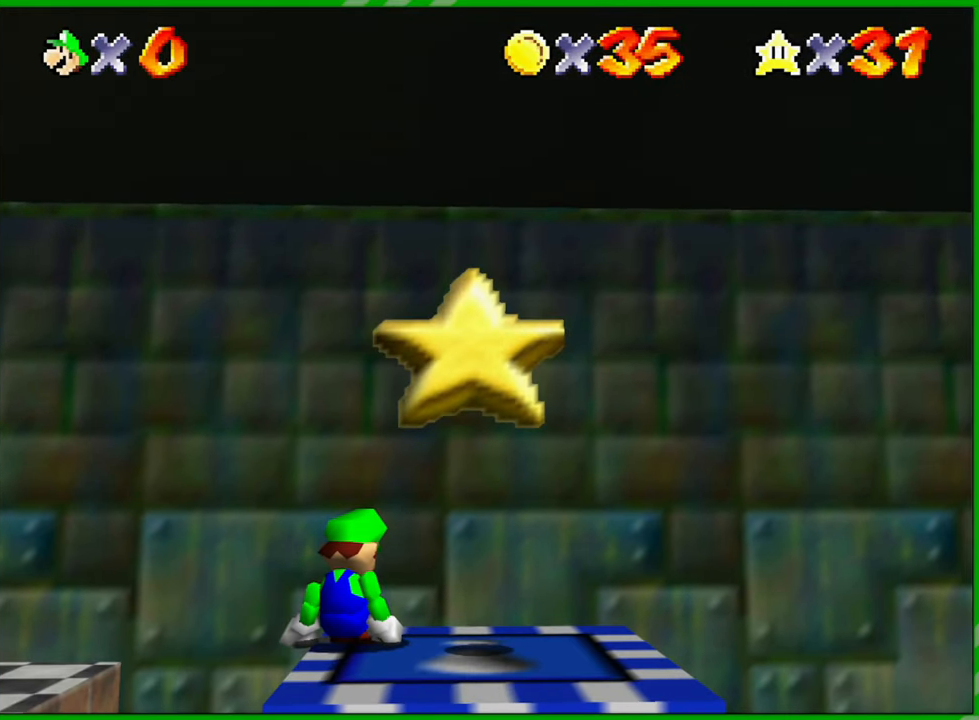
{"buttons": [], "left_stick": "center", "events": []}
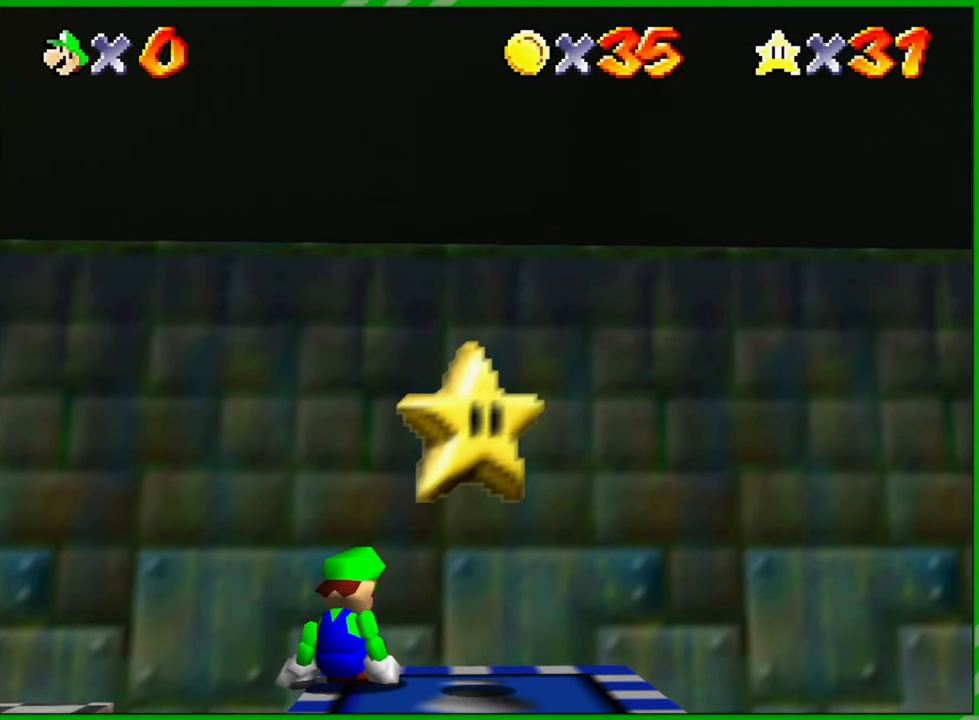
{"buttons": [], "left_stick": "center", "events": []}
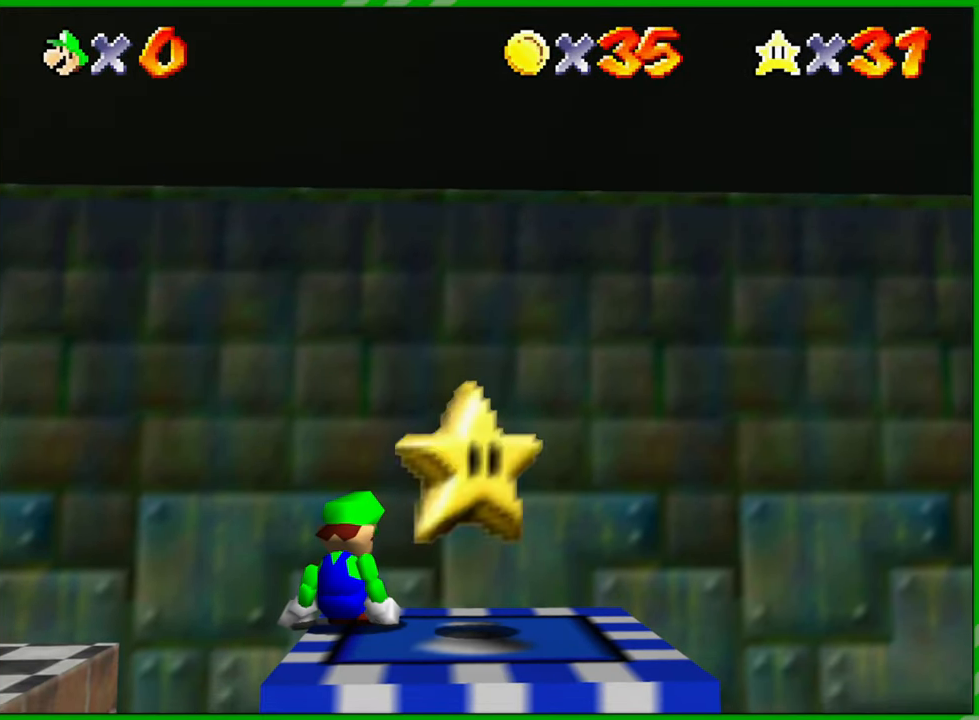
{"buttons": ["C_LEFT"], "left_stick": "center", "events": [[233, "C_LEFT", "down"], [333, "C_LEFT", "up"], [450, "C_LEFT", "down"]]}
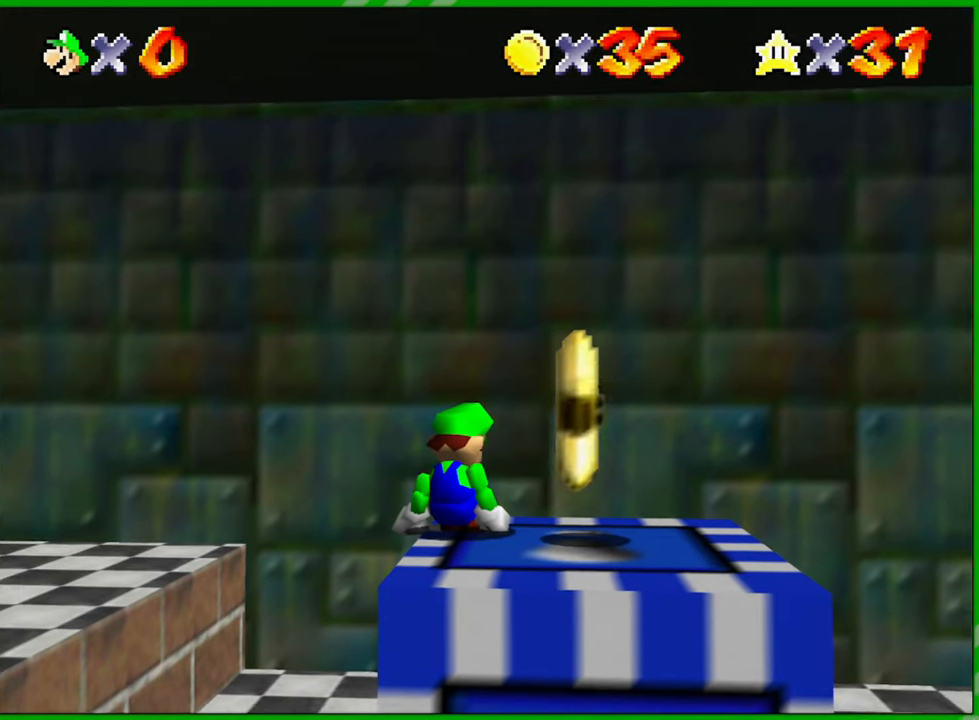
{"buttons": ["C_LEFT"], "left_stick": "center", "events": [[67, "C_LEFT", "up"], [183, "C_LEFT", "down"], [283, "C_LEFT", "up"], [467, "C_LEFT", "down"]]}
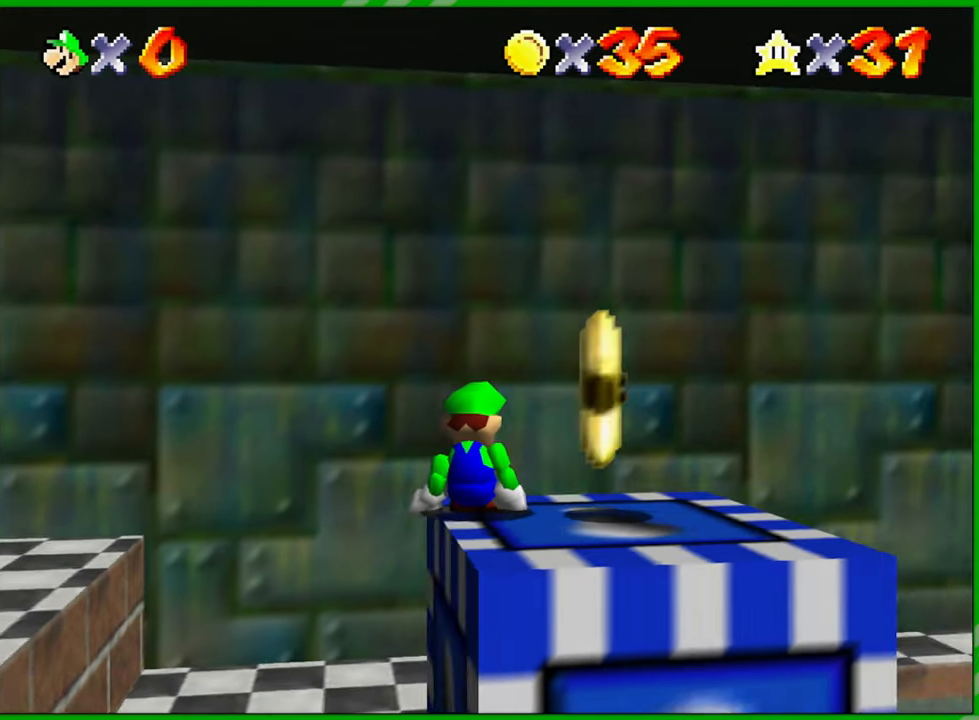
{"buttons": ["C_LEFT"], "left_stick": "center", "events": [[67, "C_LEFT", "up"], [183, "C_LEFT", "down"], [317, "C_LEFT", "up"], [400, "C_LEFT", "down"]]}
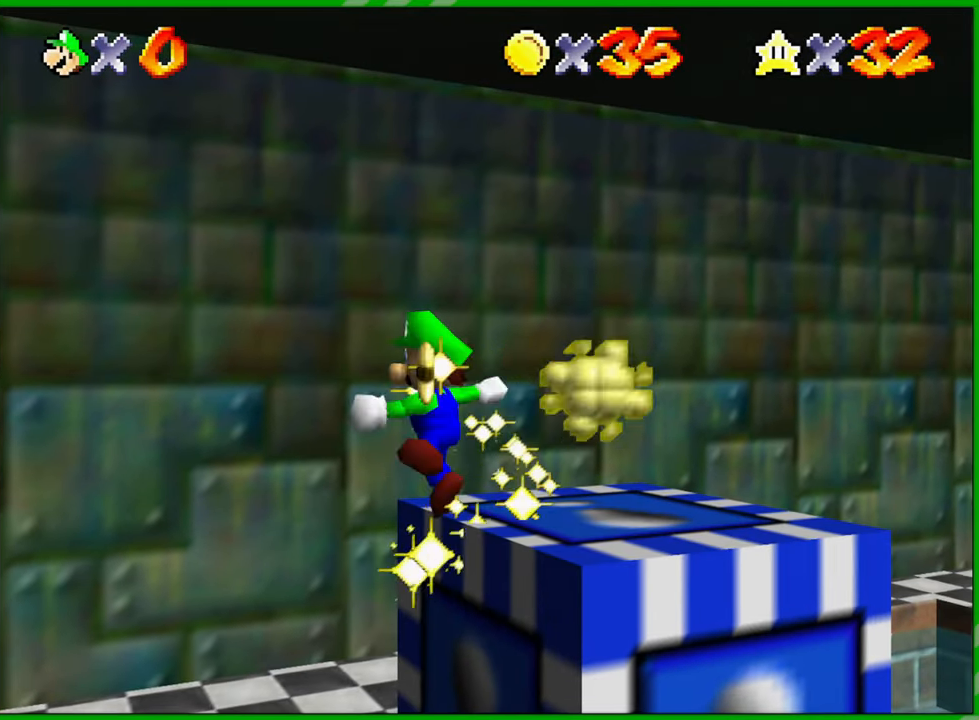
{"buttons": [], "left_stick": "center", "events": [[17, "C_LEFT", "up"], [100, "C_LEFT", "down"], [217, "C_LEFT", "up"], [317, "C_LEFT", "down"], [450, "C_LEFT", "up"]]}